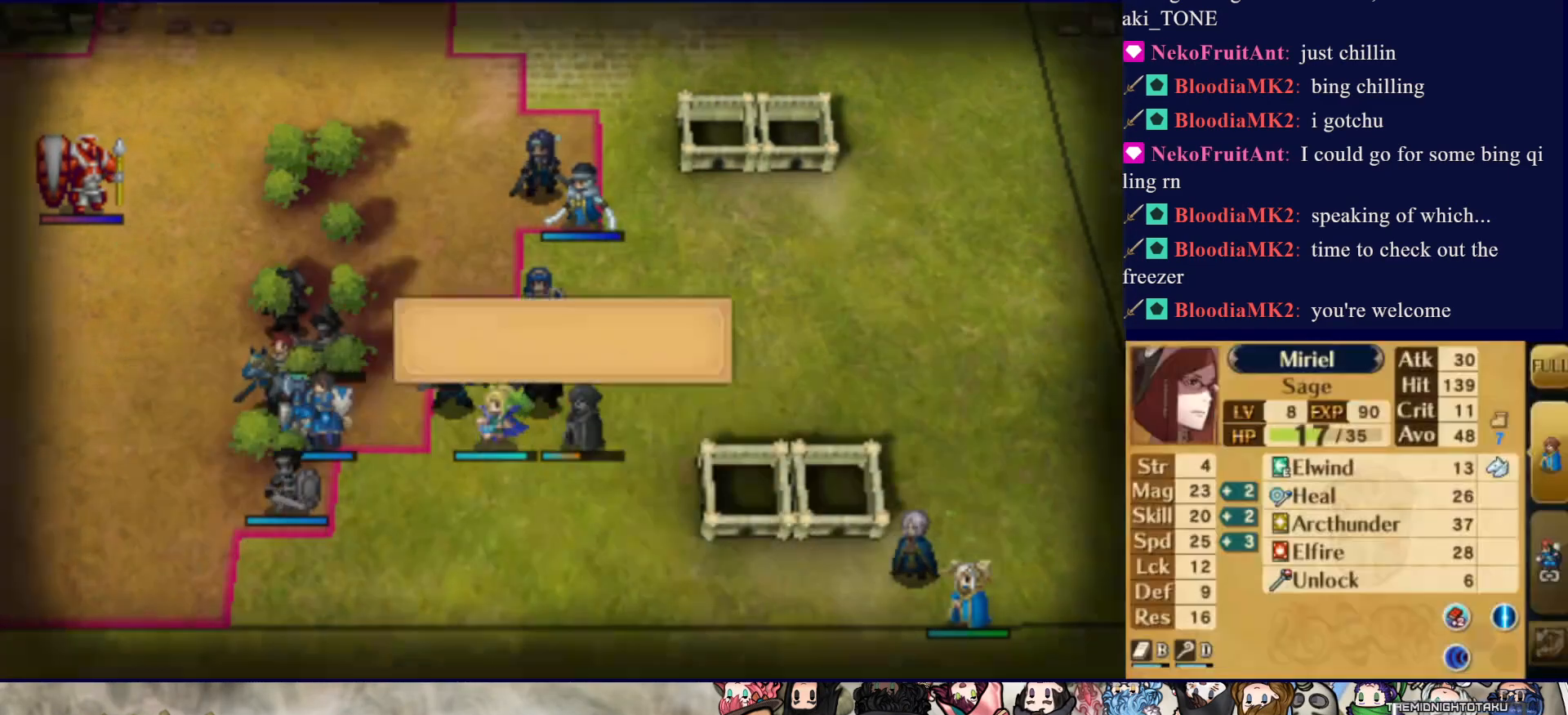
Gameplay with a controller (PlayStation layout); each line is a JSON object with the inputs held at the frame after it. "events" lists button and stick changes between this image and that frame as [ms after this image, input, new state], when the widget could be followed in between. Not read: L3 R3 left_stick right_stick.
{"buttons": [], "events": [[350, "CIRCLE", "down"], [350, "DPAD_DOWN", "up"], [483, "CIRCLE", "up"]]}
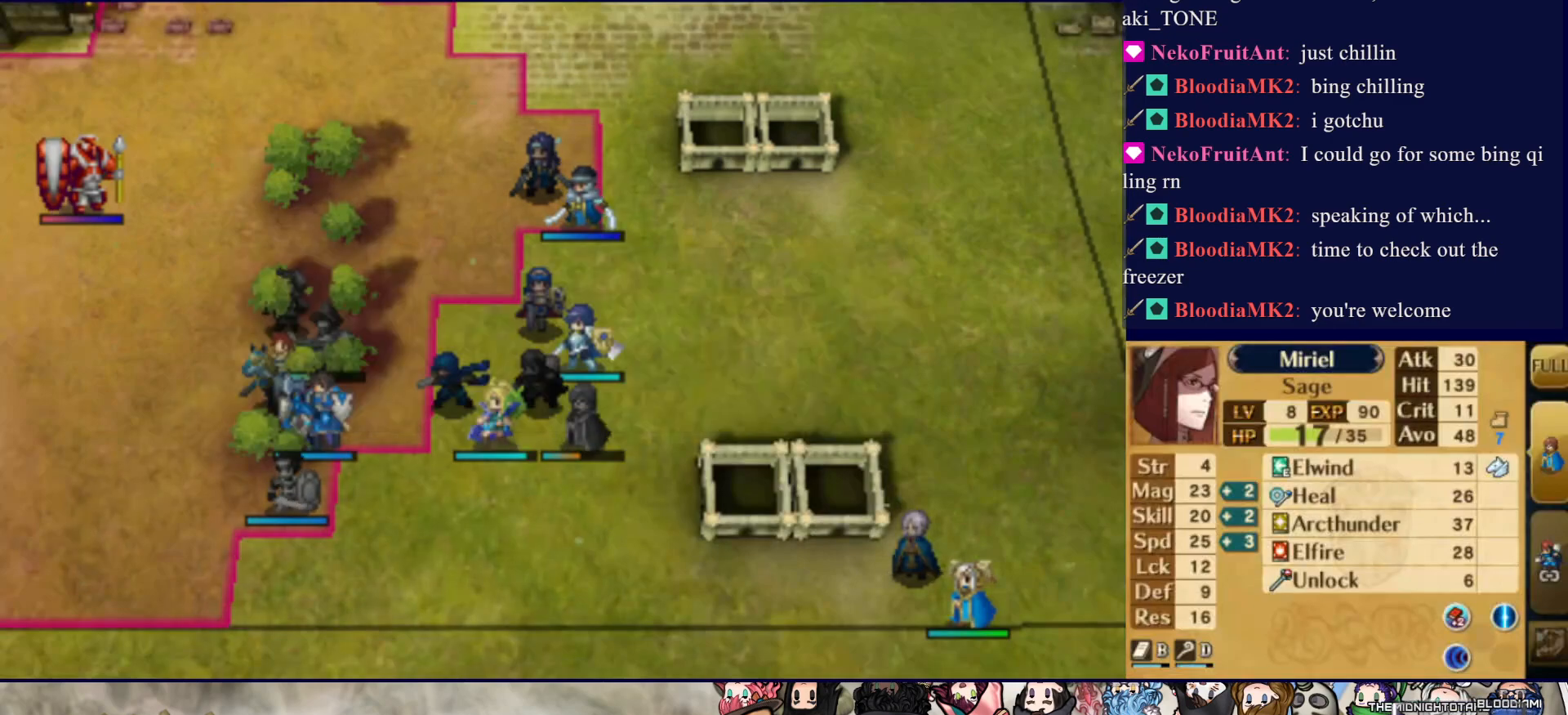
{"buttons": ["DPAD_DOWN"], "events": [[200, "DPAD_DOWN", "down"]]}
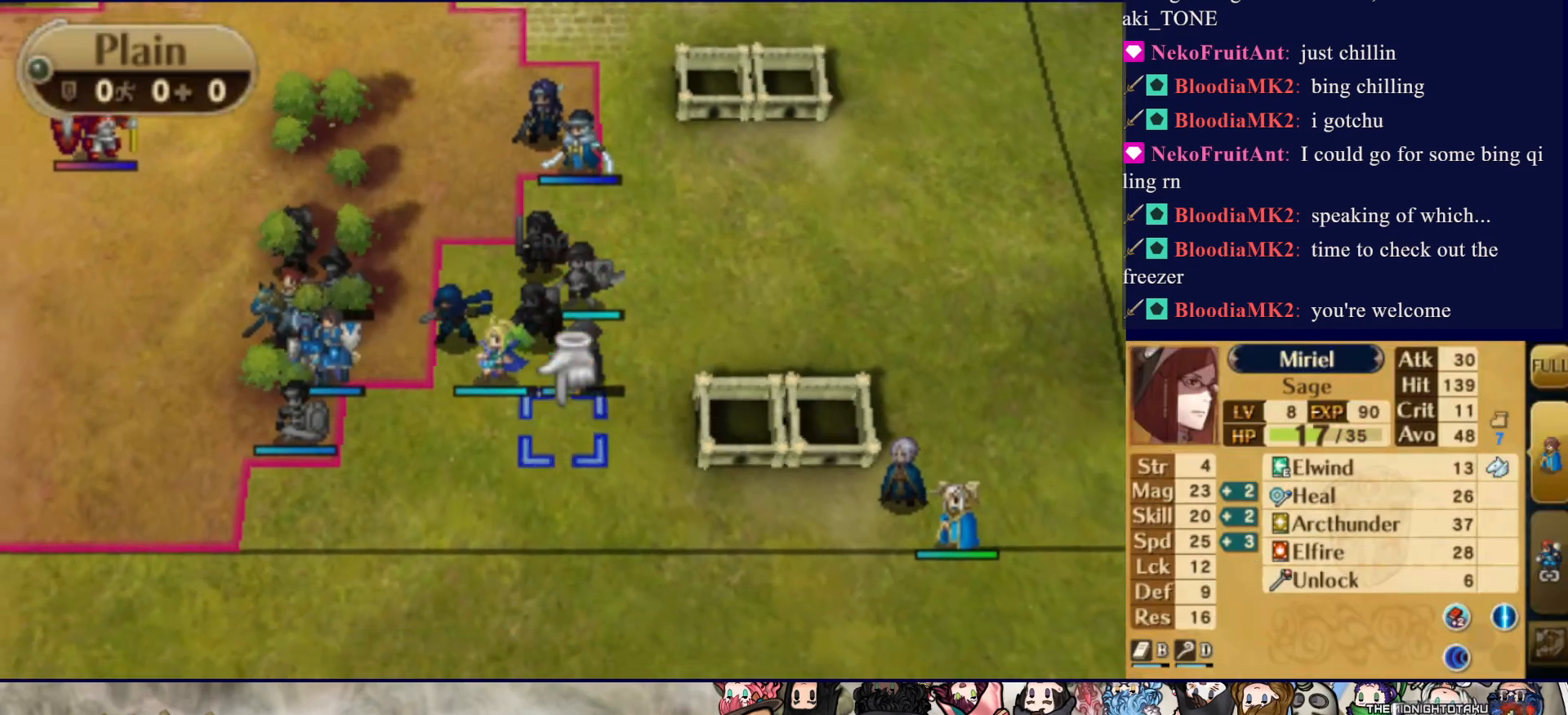
{"buttons": ["DPAD_RIGHT"], "events": [[50, "DPAD_DOWN", "up"], [183, "DPAD_RIGHT", "down"]]}
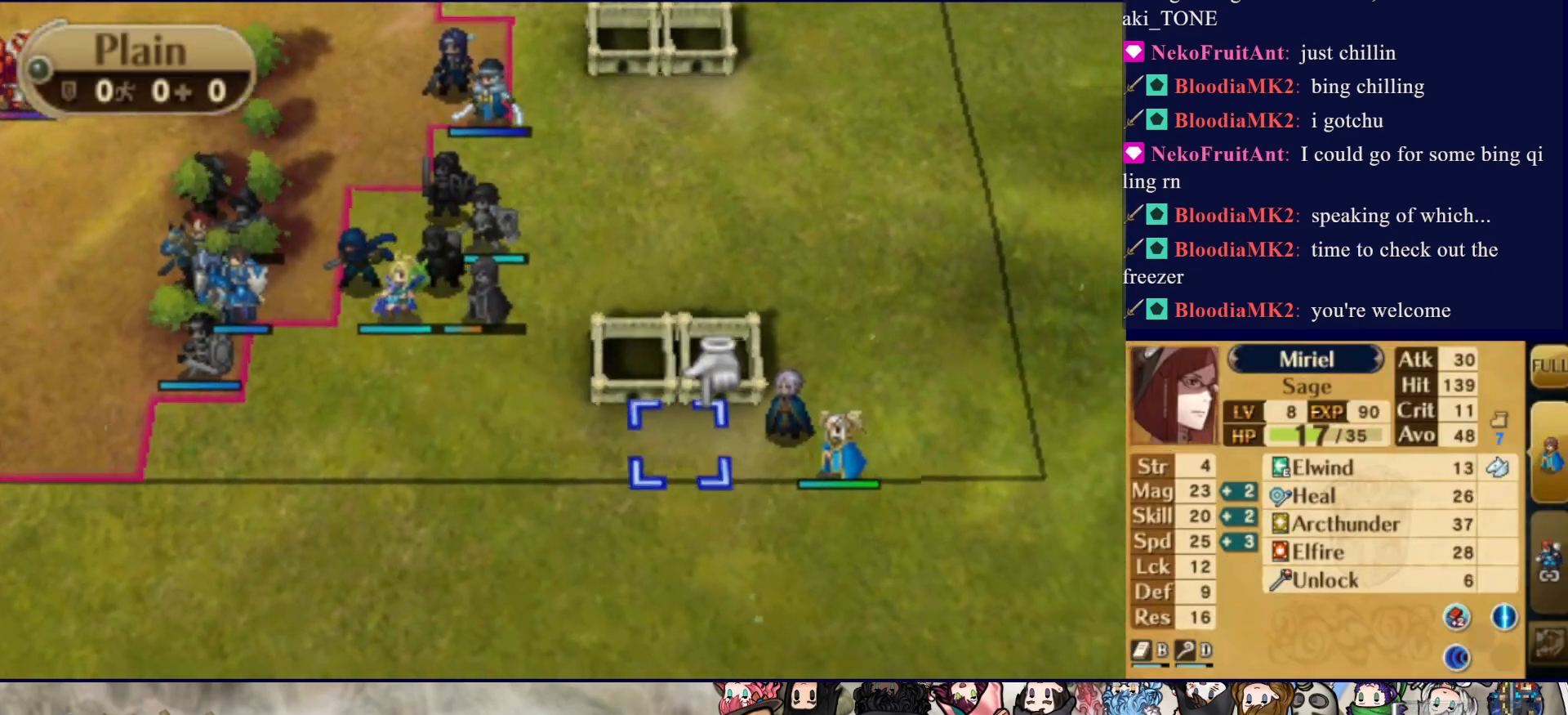
{"buttons": ["CIRCLE", "DPAD_LEFT"], "events": [[17, "DPAD_RIGHT", "up"], [367, "CIRCLE", "down"], [467, "DPAD_LEFT", "down"]]}
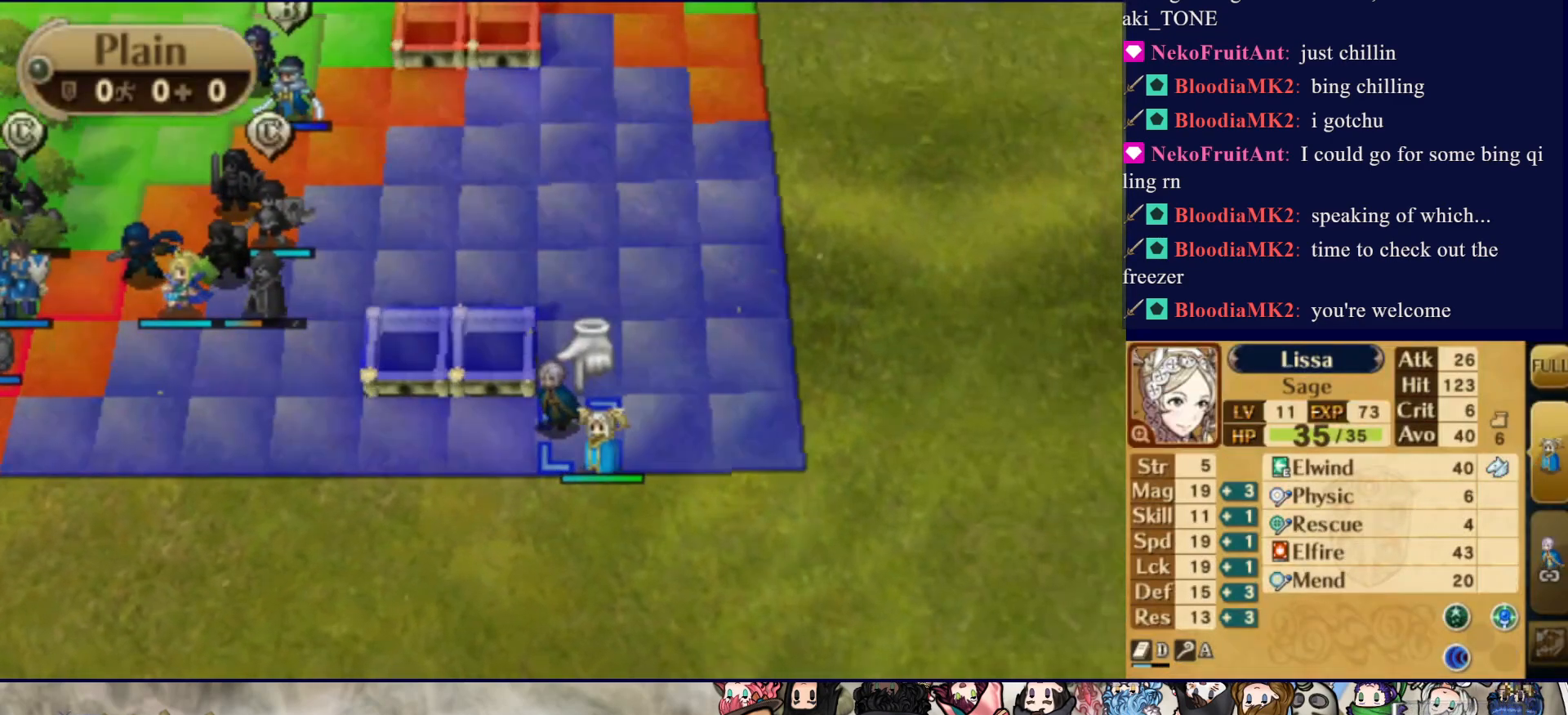
{"buttons": [], "events": [[33, "CIRCLE", "up"], [267, "DPAD_LEFT", "up"], [367, "DPAD_UP", "down"], [467, "DPAD_UP", "up"]]}
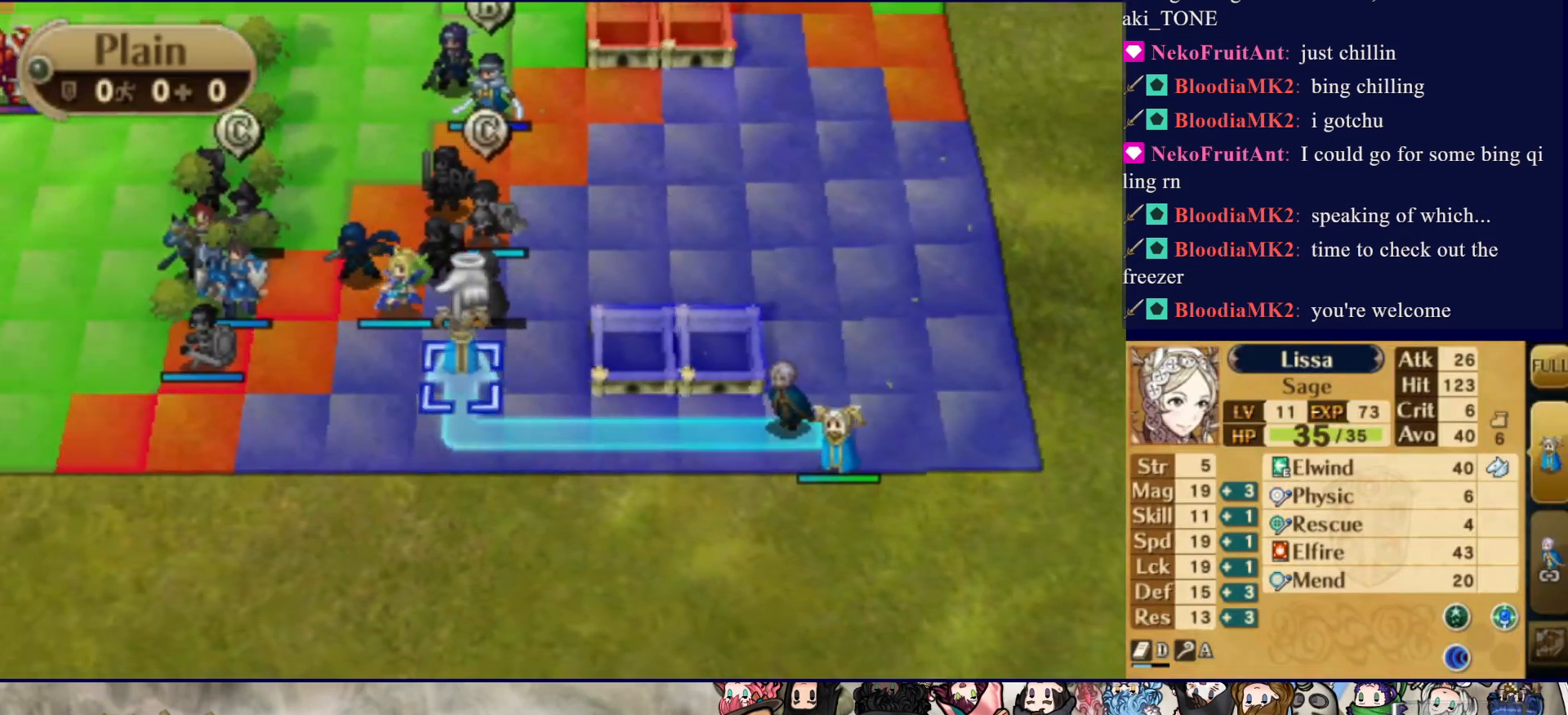
{"buttons": [], "events": [[33, "DPAD_UP", "down"], [133, "DPAD_UP", "up"]]}
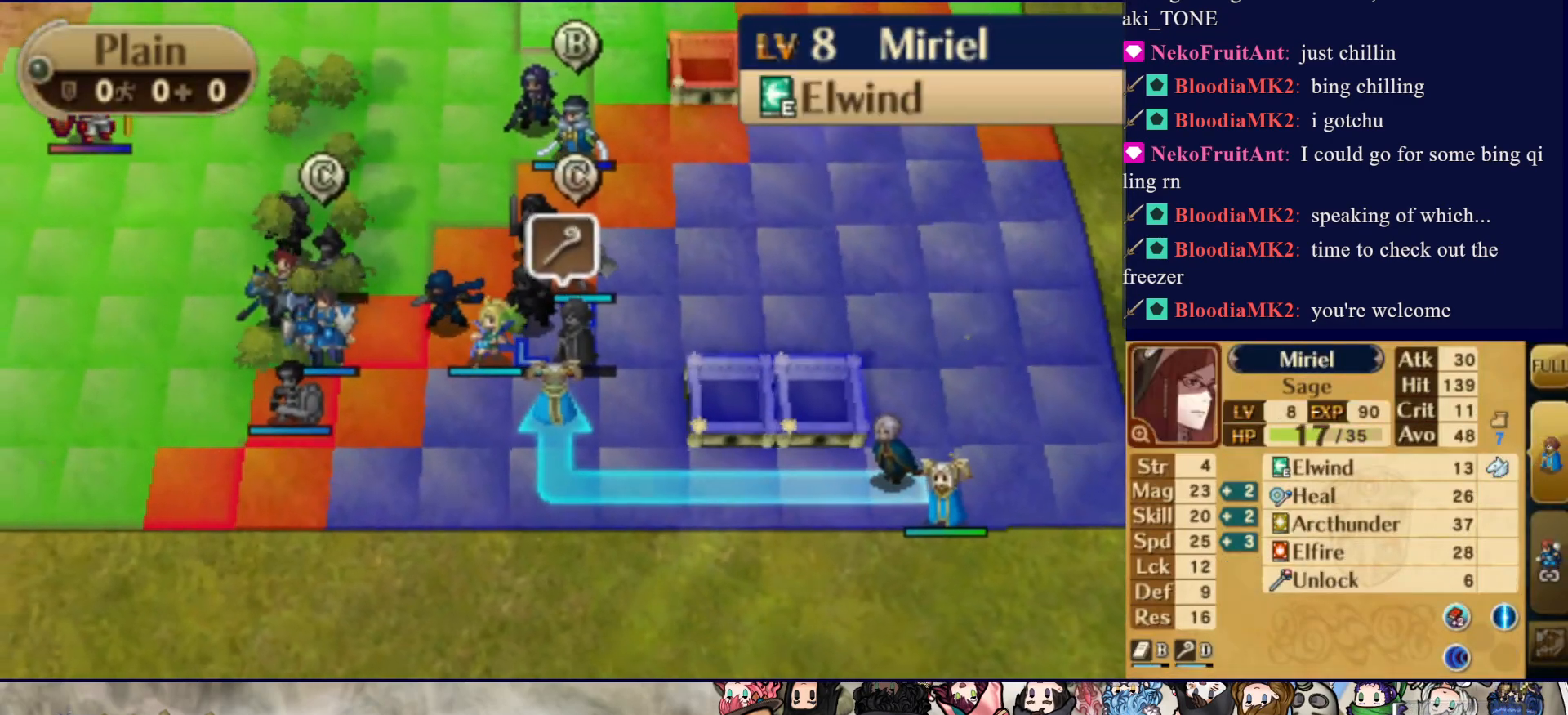
{"buttons": [], "events": [[50, "CIRCLE", "down"], [233, "CIRCLE", "up"]]}
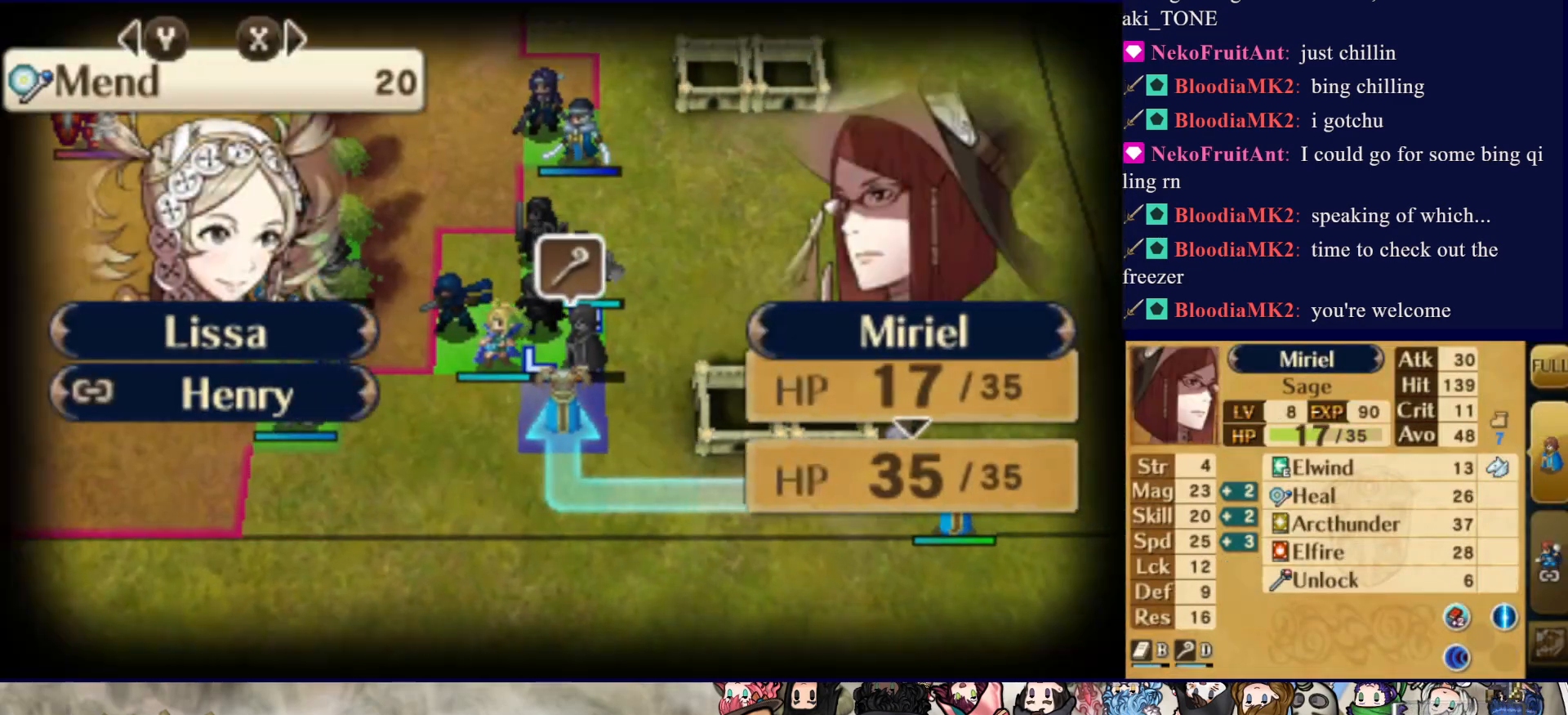
{"buttons": ["CIRCLE"], "events": [[100, "CIRCLE", "down"]]}
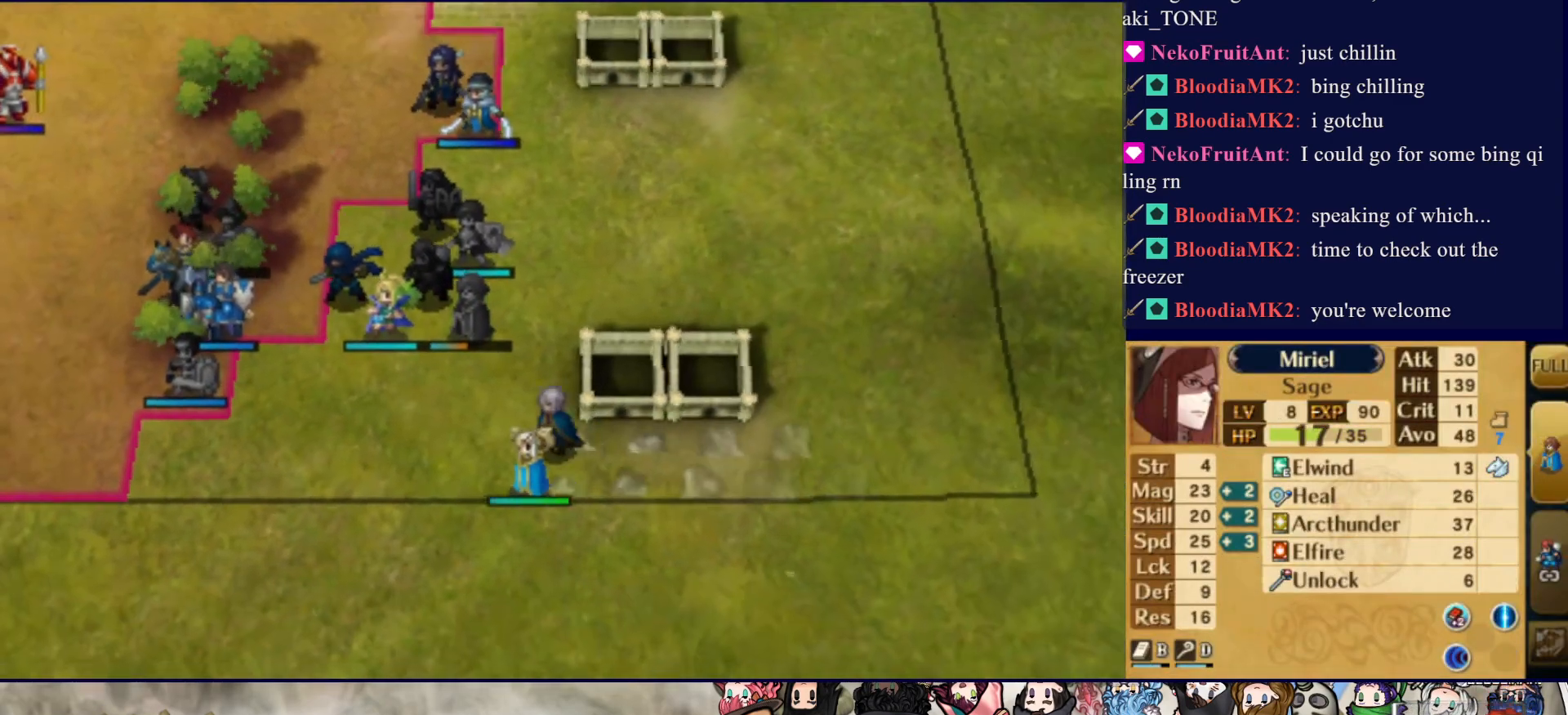
{"buttons": [], "events": [[250, "CIRCLE", "up"], [350, "CROSS", "down"], [467, "CROSS", "up"]]}
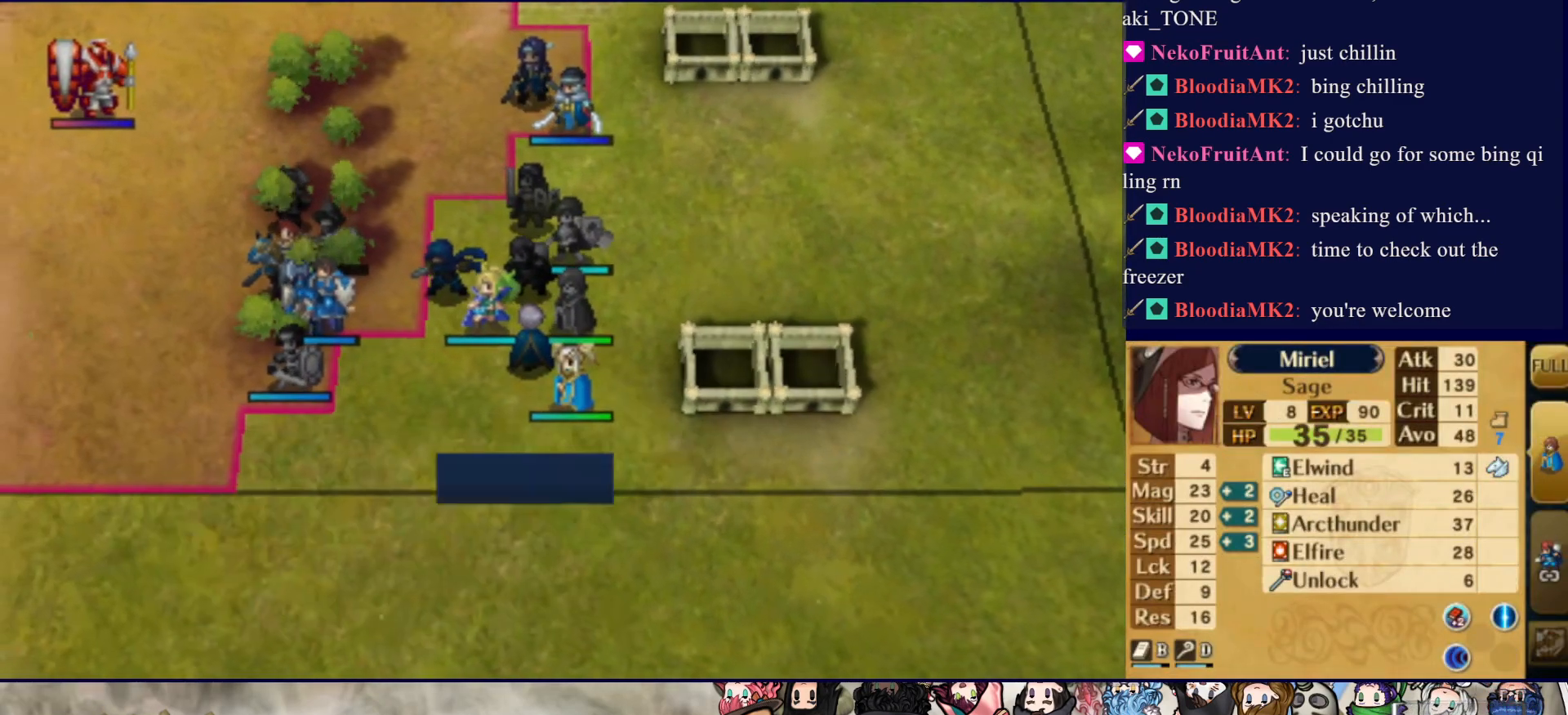
{"buttons": ["CROSS"], "events": [[17, "CROSS", "down"], [133, "CROSS", "up"], [200, "CROSS", "down"], [267, "CROSS", "up"], [350, "CROSS", "down"], [450, "CROSS", "up"], [500, "CROSS", "down"]]}
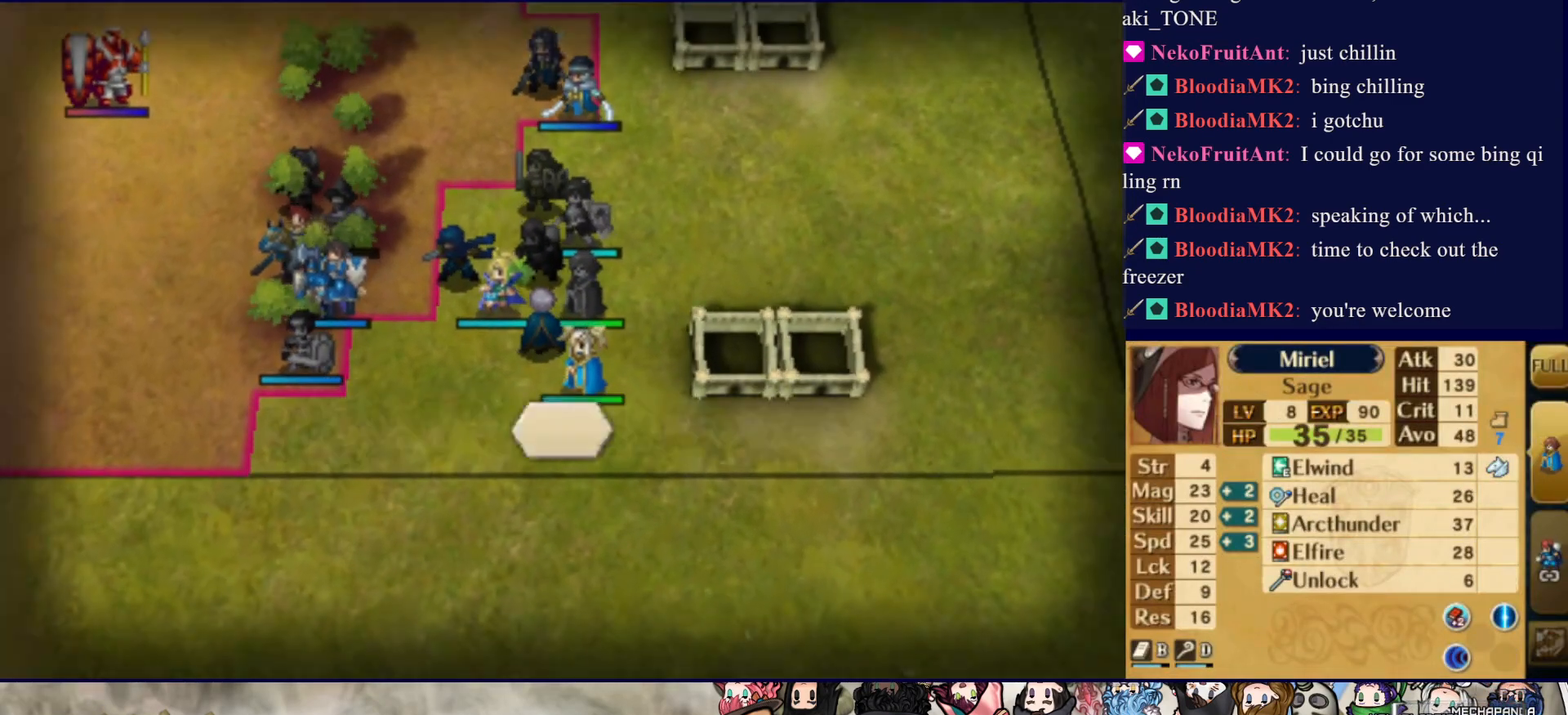
{"buttons": ["DPAD_LEFT"], "events": [[83, "CROSS", "up"], [267, "DPAD_LEFT", "down"]]}
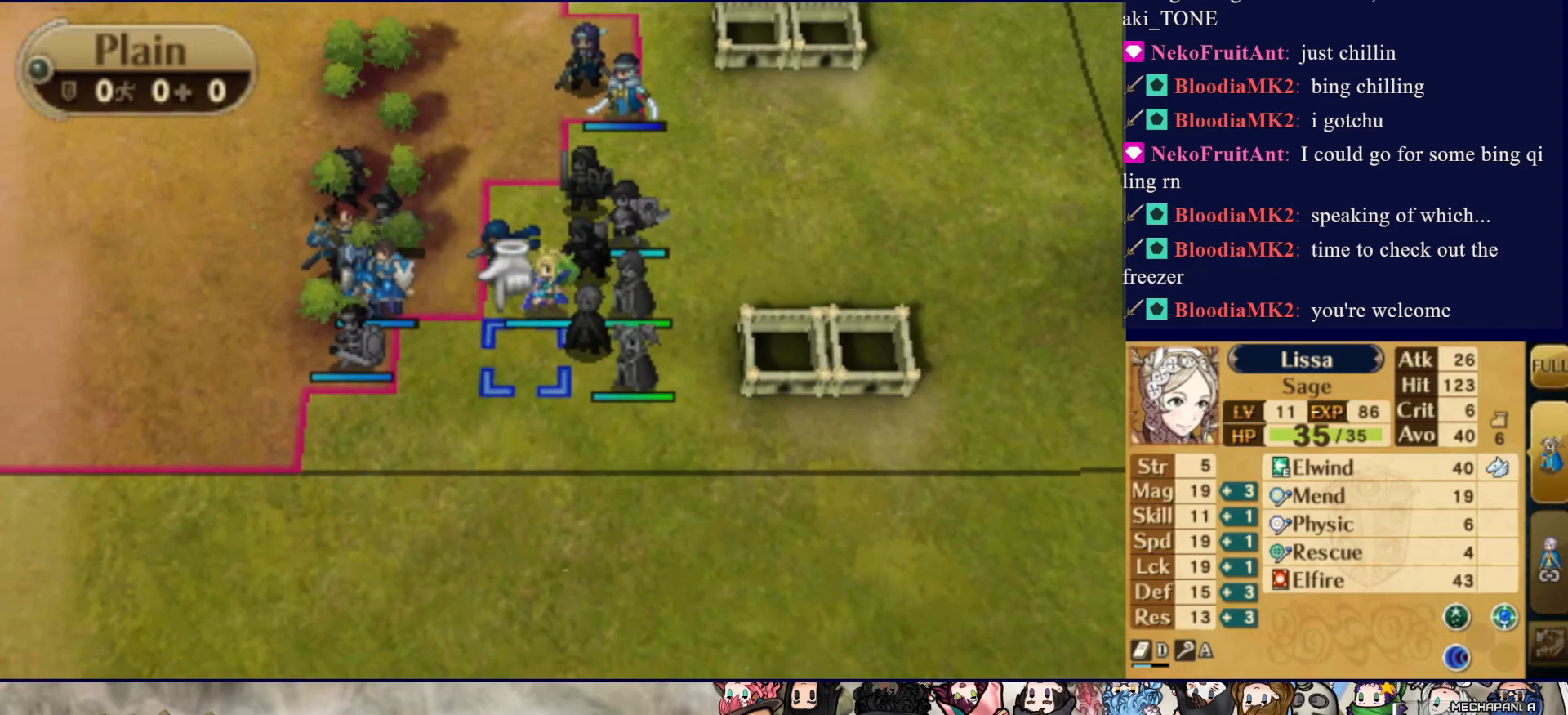
{"buttons": ["CIRCLE"], "events": [[50, "DPAD_LEFT", "up"], [150, "DPAD_UP", "down"], [267, "DPAD_UP", "up"], [417, "CIRCLE", "down"]]}
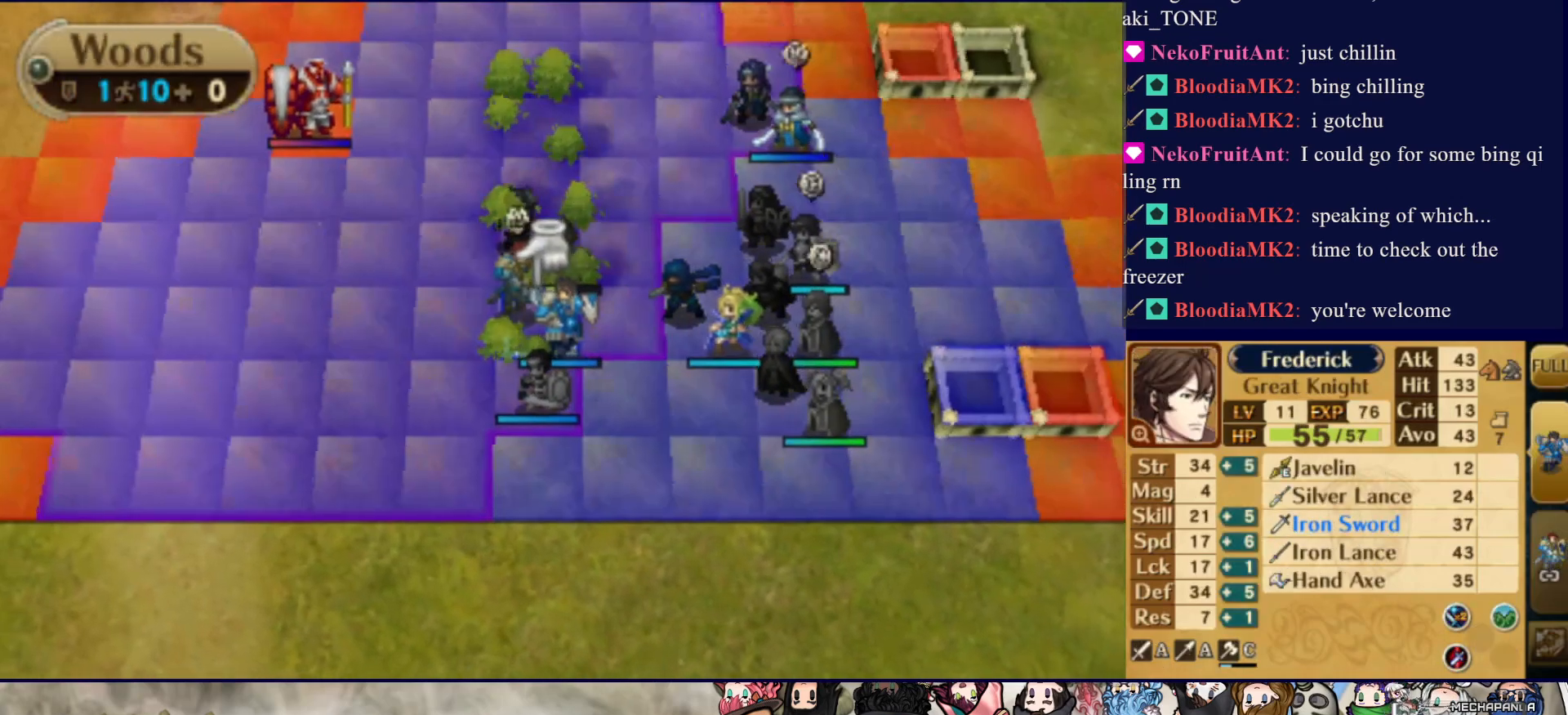
{"buttons": ["DPAD_LEFT"], "events": [[17, "DPAD_UP", "down"], [33, "CIRCLE", "up"], [267, "DPAD_UP", "up"], [383, "DPAD_LEFT", "down"]]}
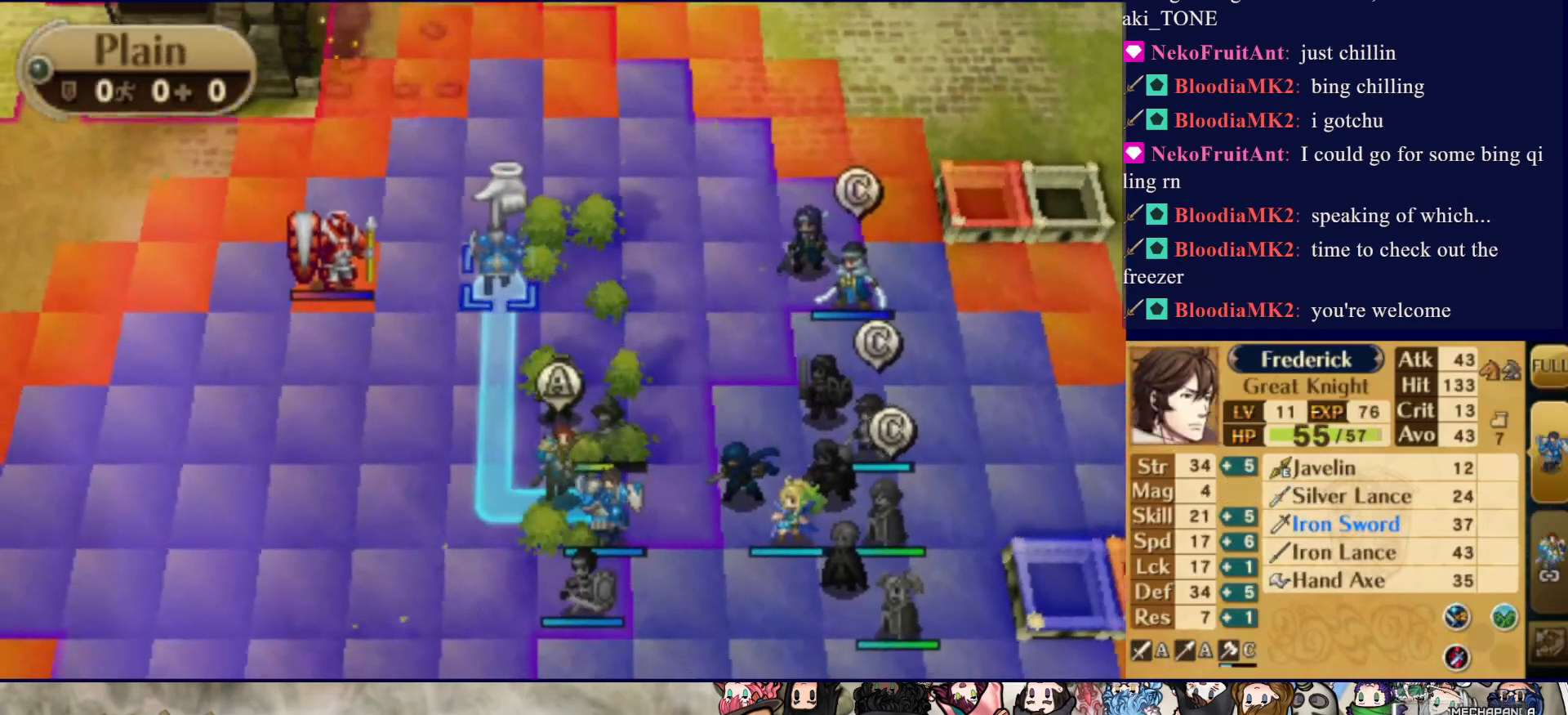
{"buttons": [], "events": [[117, "DPAD_LEFT", "up"], [200, "DPAD_DOWN", "down"], [317, "DPAD_DOWN", "up"]]}
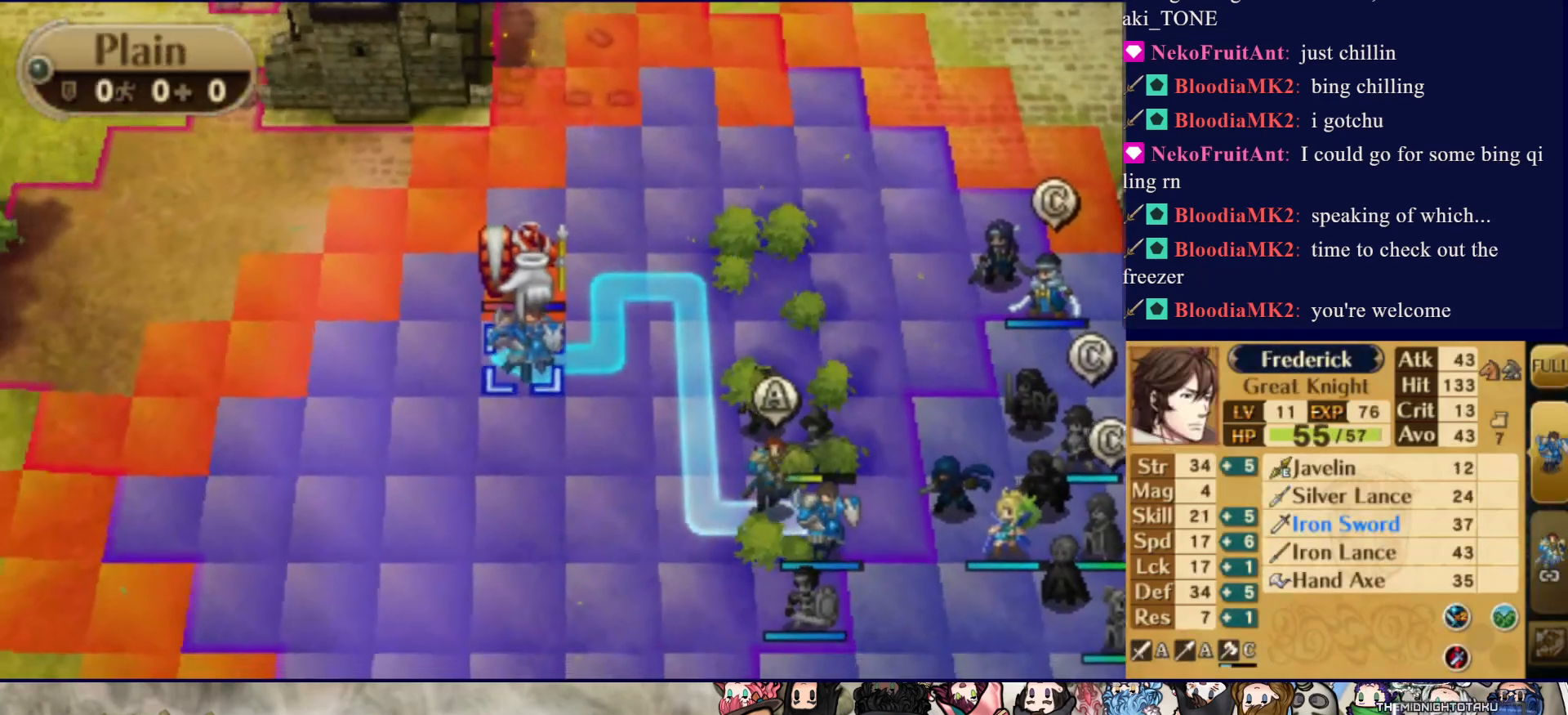
{"buttons": [], "events": [[367, "DPAD_UP", "down"], [483, "DPAD_UP", "up"]]}
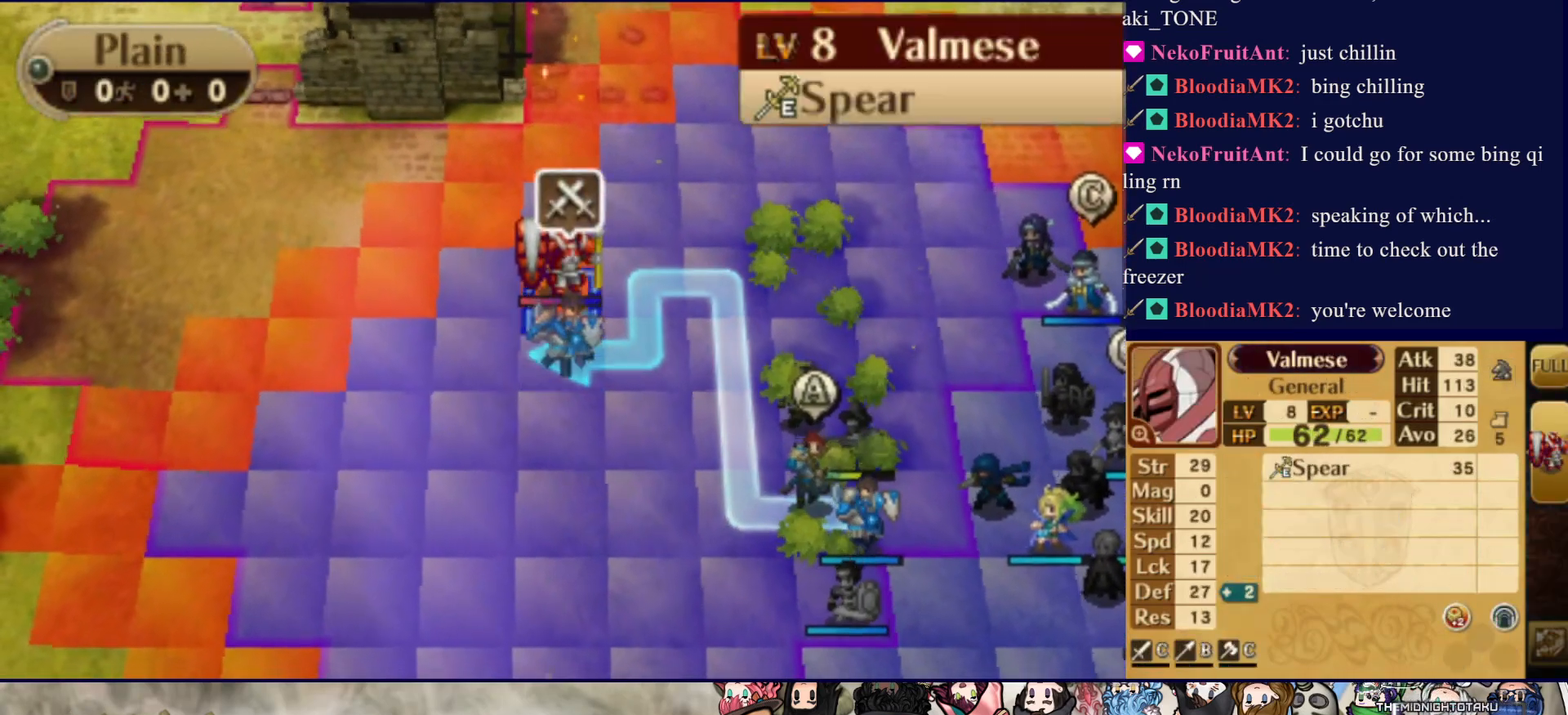
{"buttons": [], "events": [[33, "CIRCLE", "down"], [200, "CIRCLE", "up"]]}
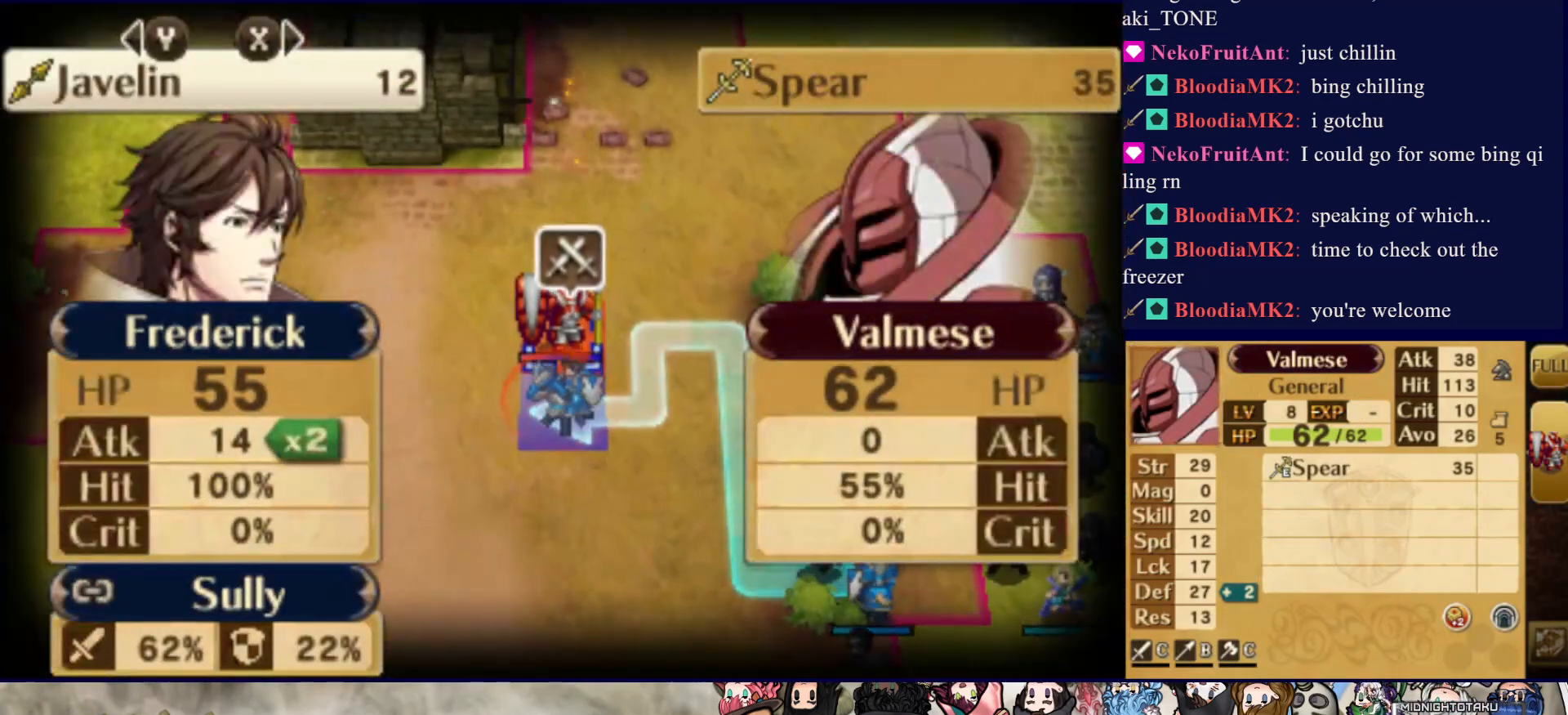
{"buttons": [], "events": []}
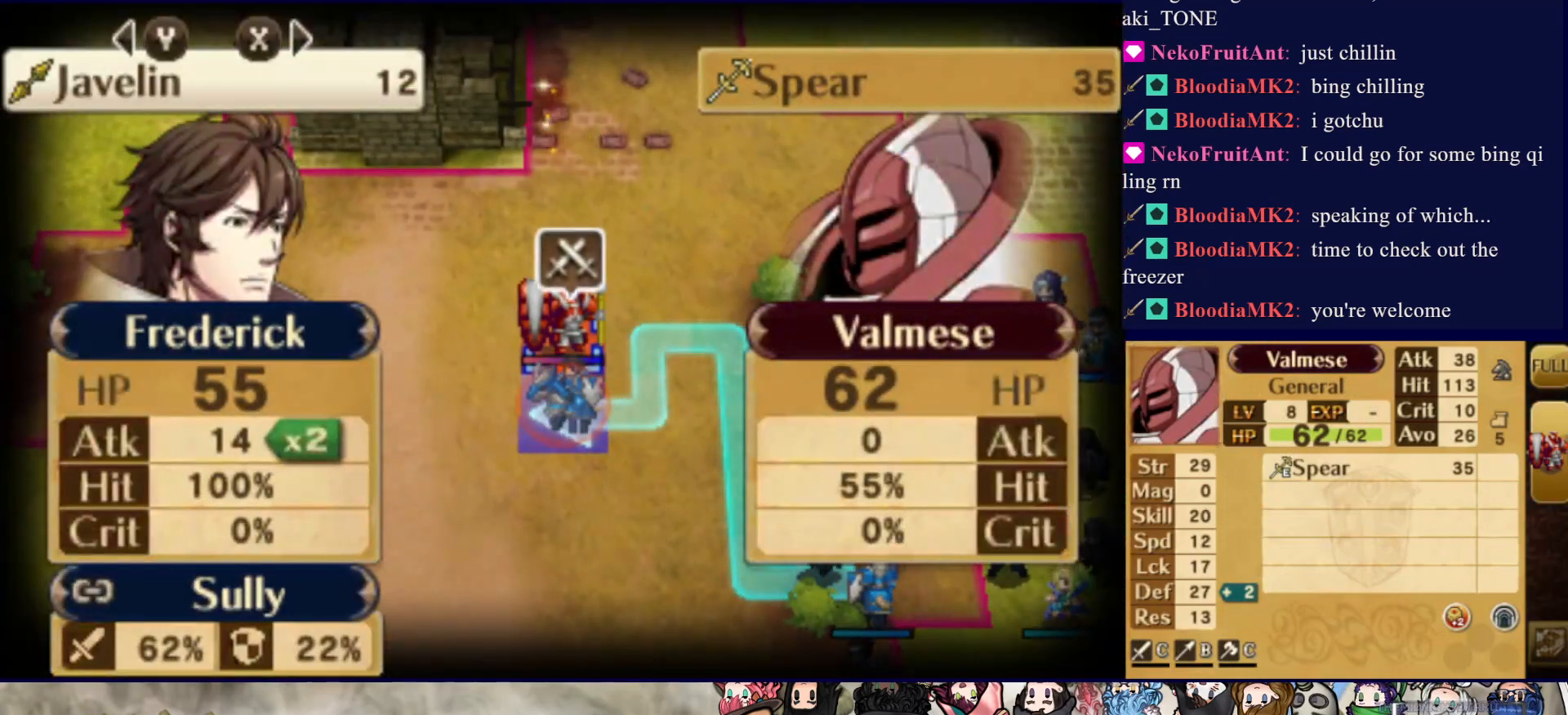
{"buttons": [], "events": [[150, "TRIANGLE", "down"], [300, "TRIANGLE", "up"]]}
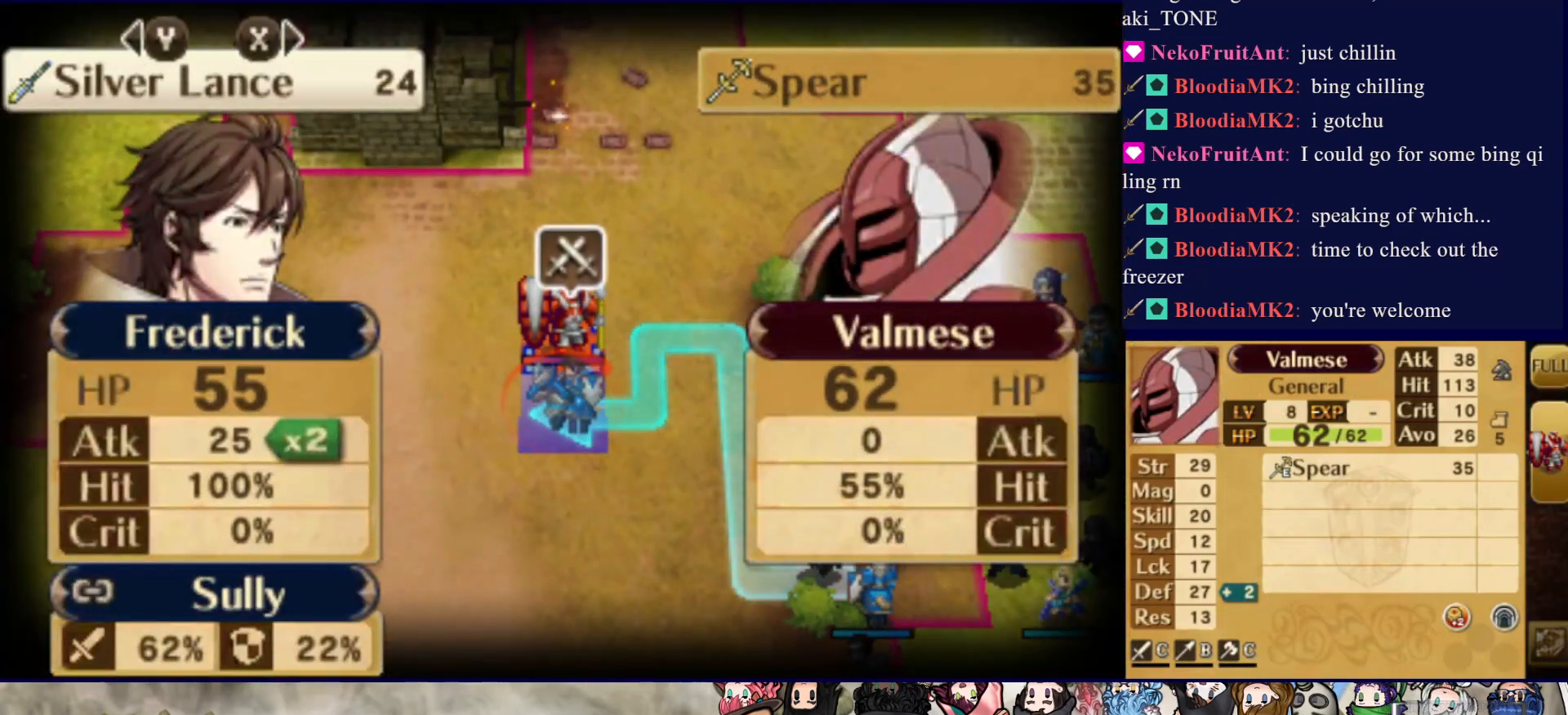
{"buttons": [], "events": []}
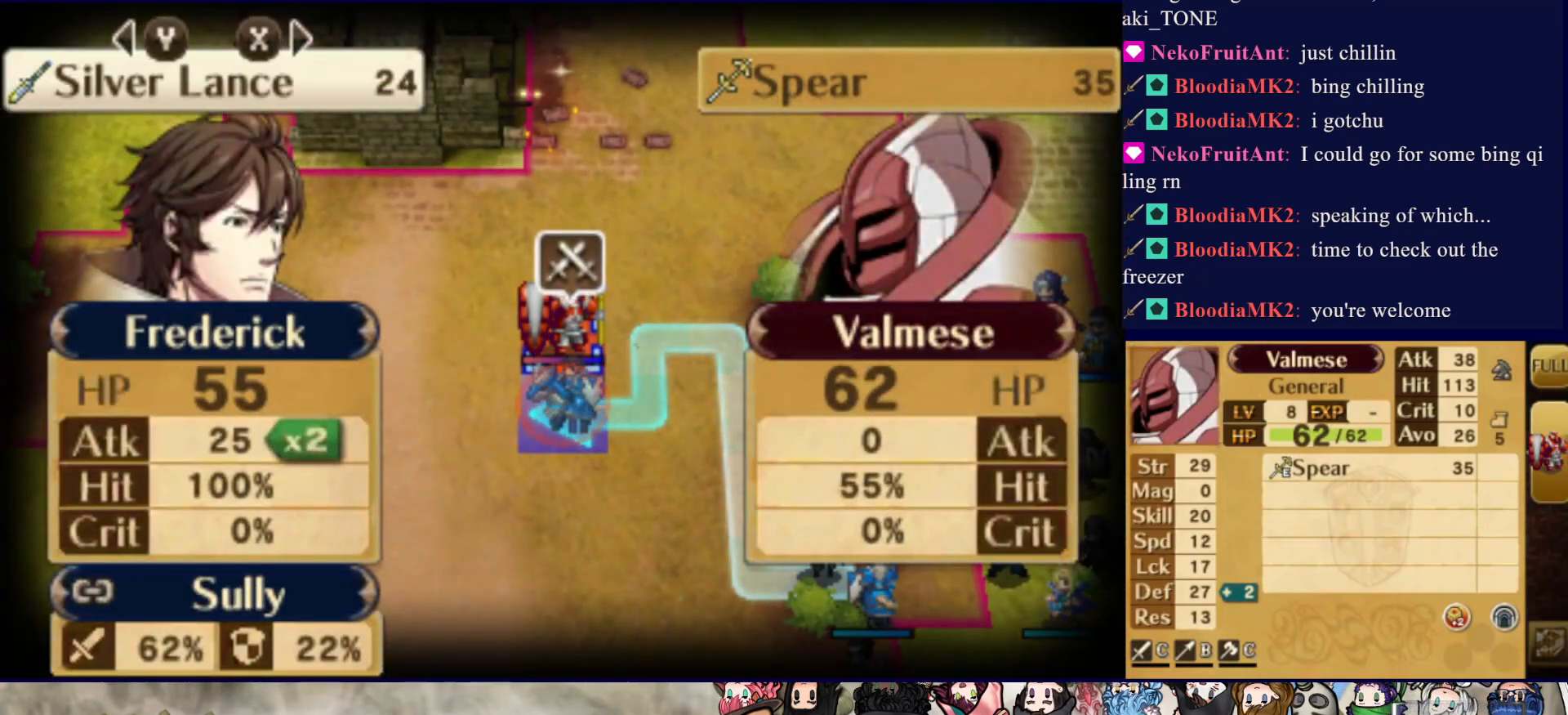
{"buttons": ["TRIANGLE"], "events": [[433, "TRIANGLE", "down"]]}
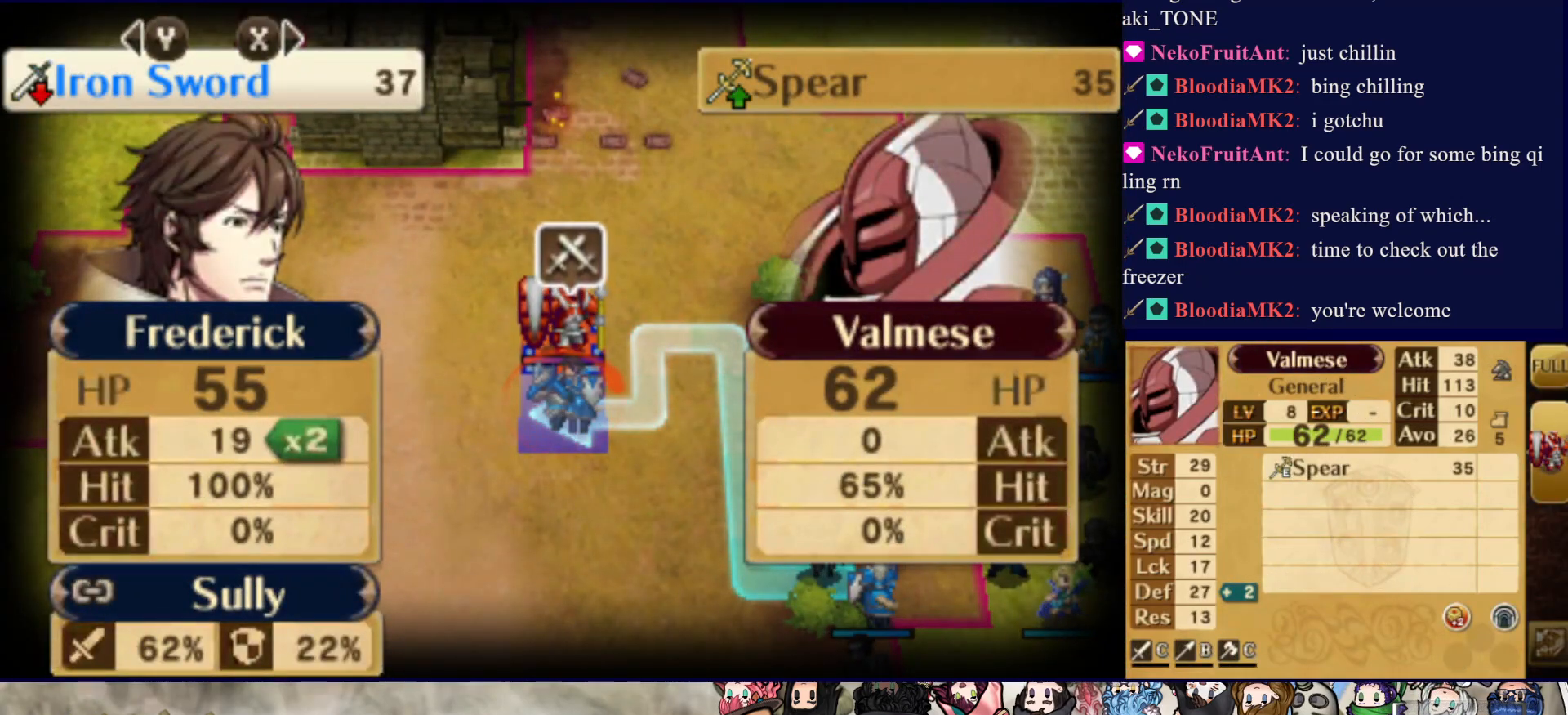
{"buttons": [], "events": [[117, "TRIANGLE", "up"], [367, "SQUARE", "down"], [500, "SQUARE", "up"]]}
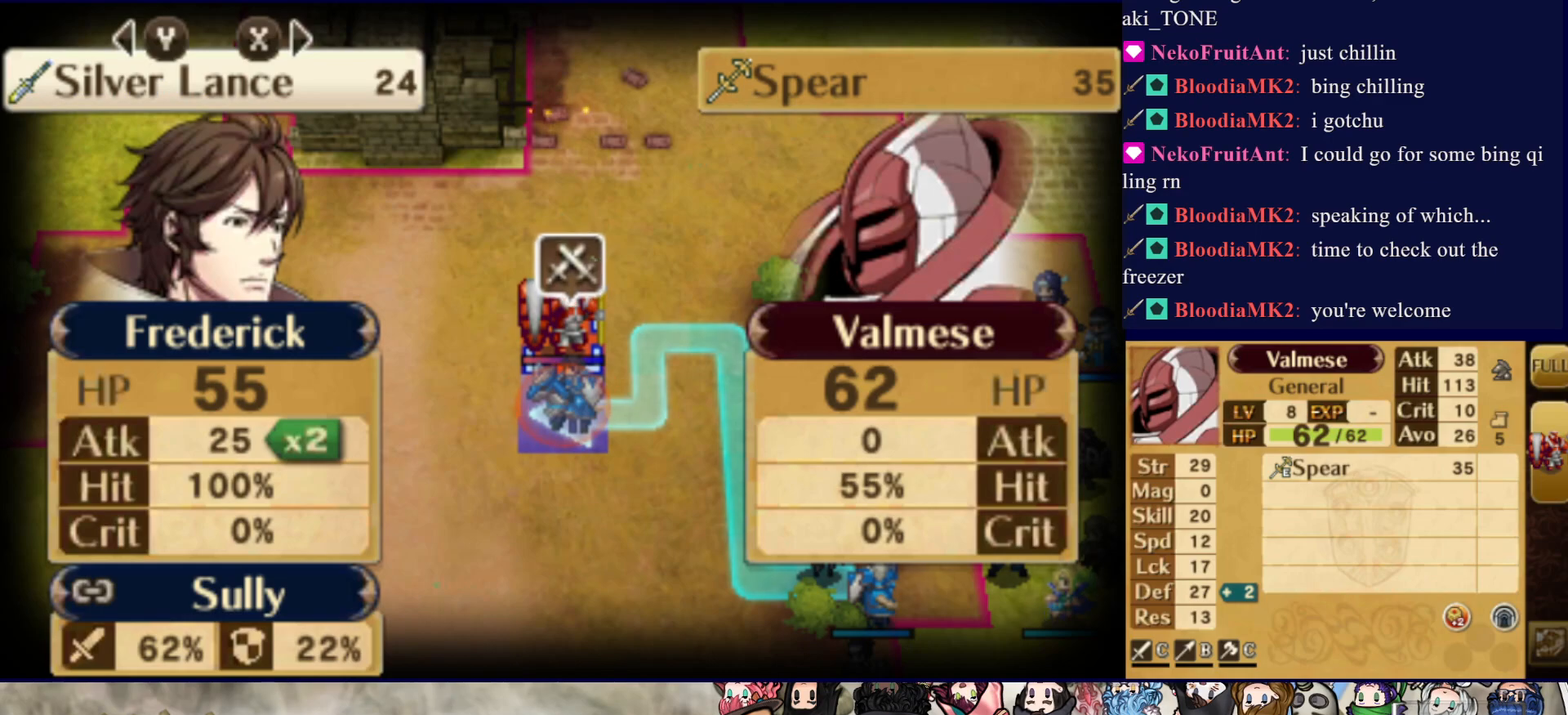
{"buttons": [], "events": [[200, "CROSS", "down"], [350, "CROSS", "up"]]}
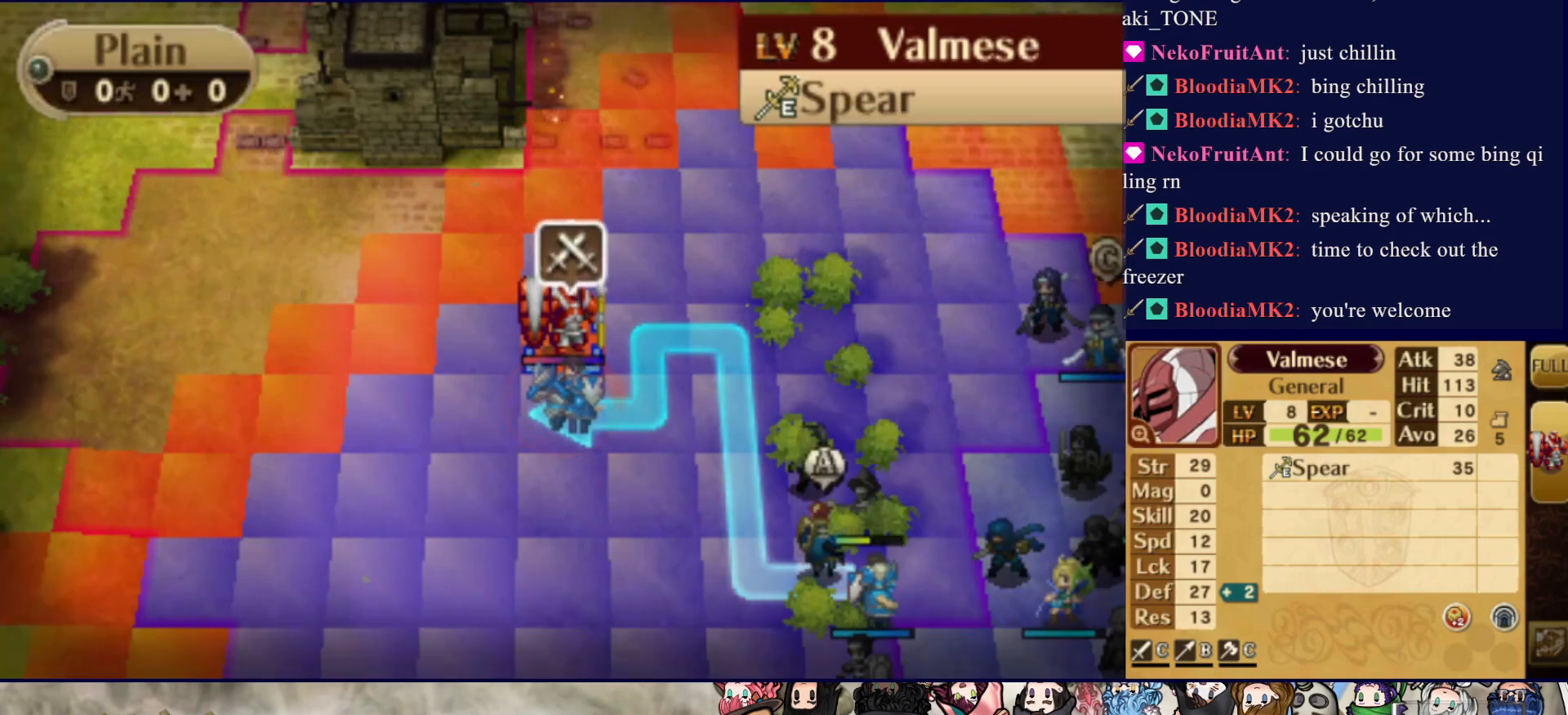
{"buttons": ["CIRCLE"], "events": [[150, "DPAD_DOWN", "down"], [267, "DPAD_DOWN", "up"], [400, "CIRCLE", "down"]]}
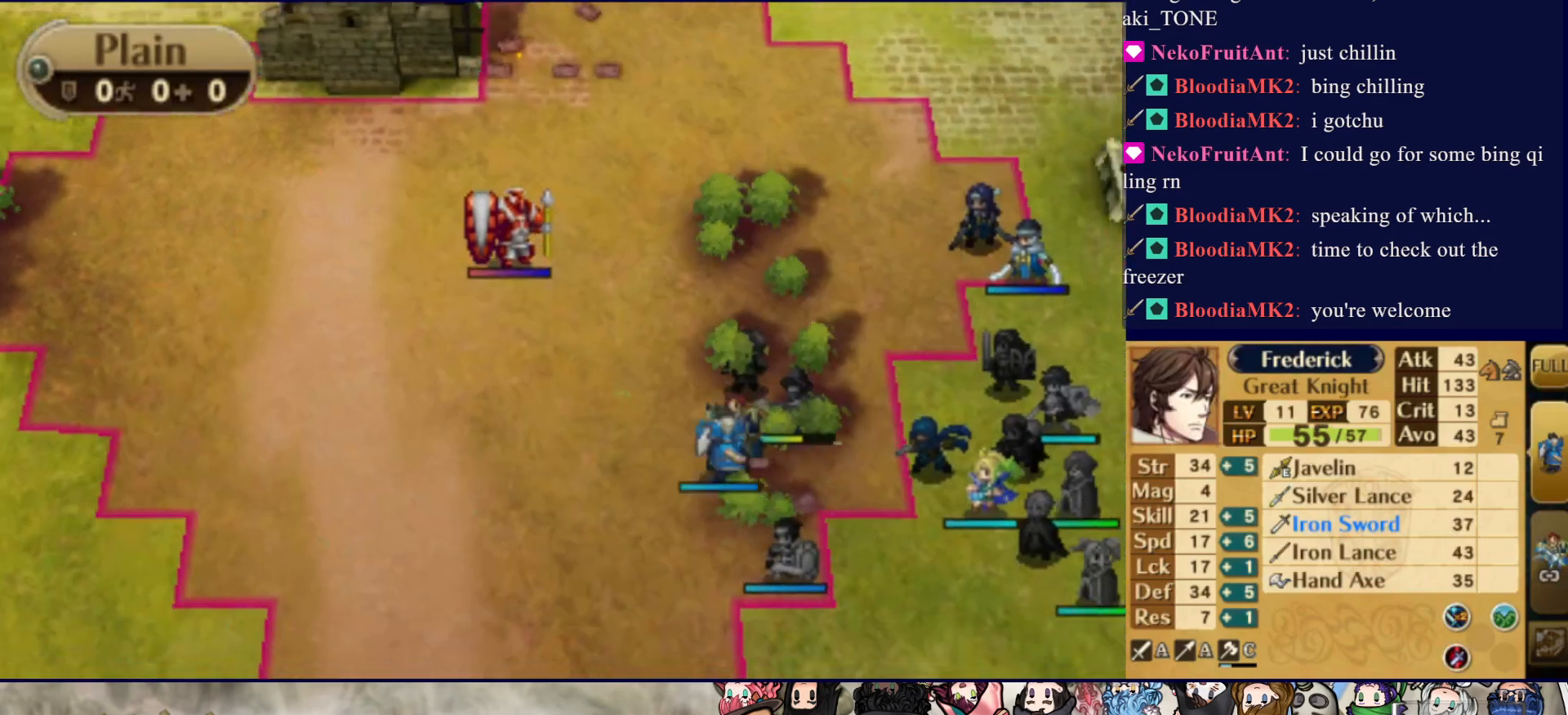
{"buttons": ["CIRCLE"], "events": [[400, "CIRCLE", "up"], [483, "CIRCLE", "down"]]}
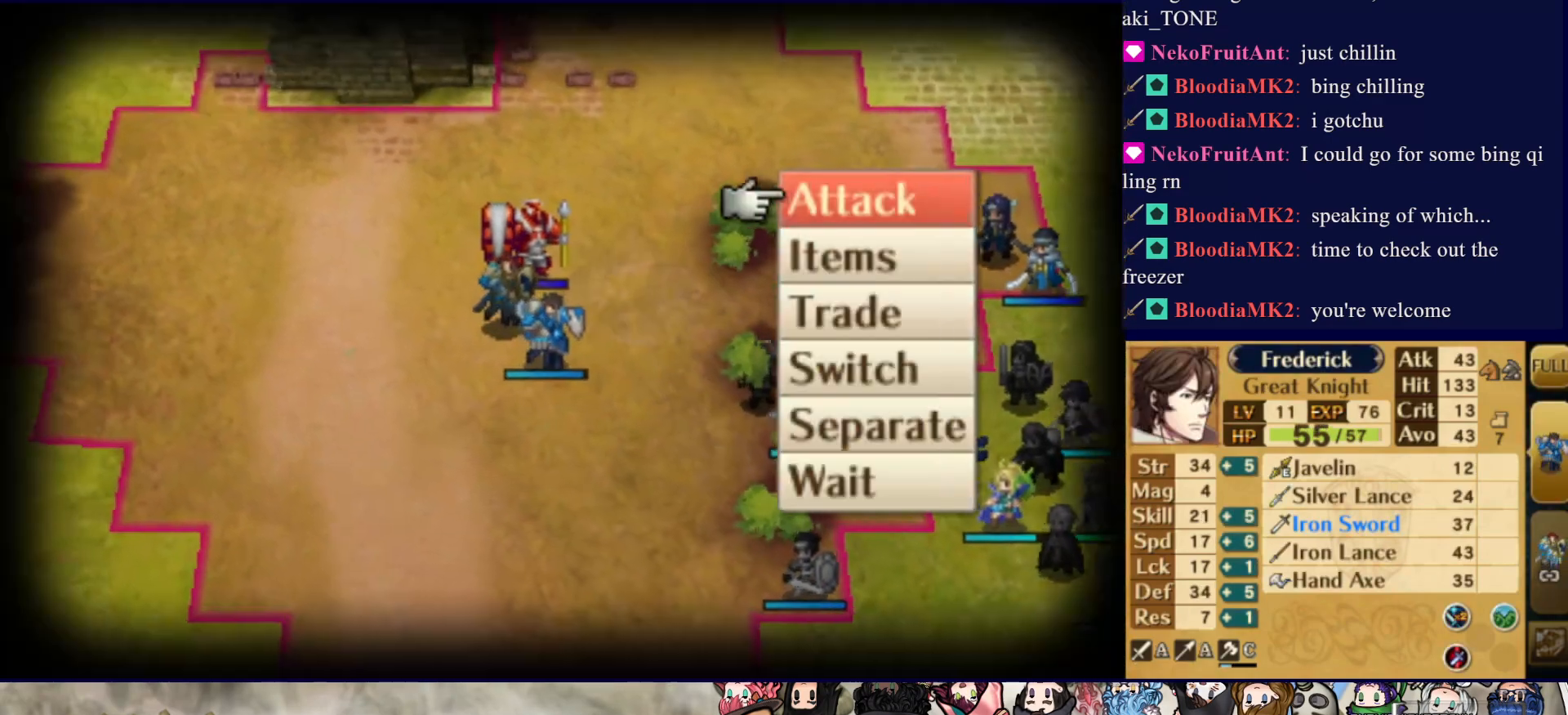
{"buttons": [], "events": [[150, "CIRCLE", "up"]]}
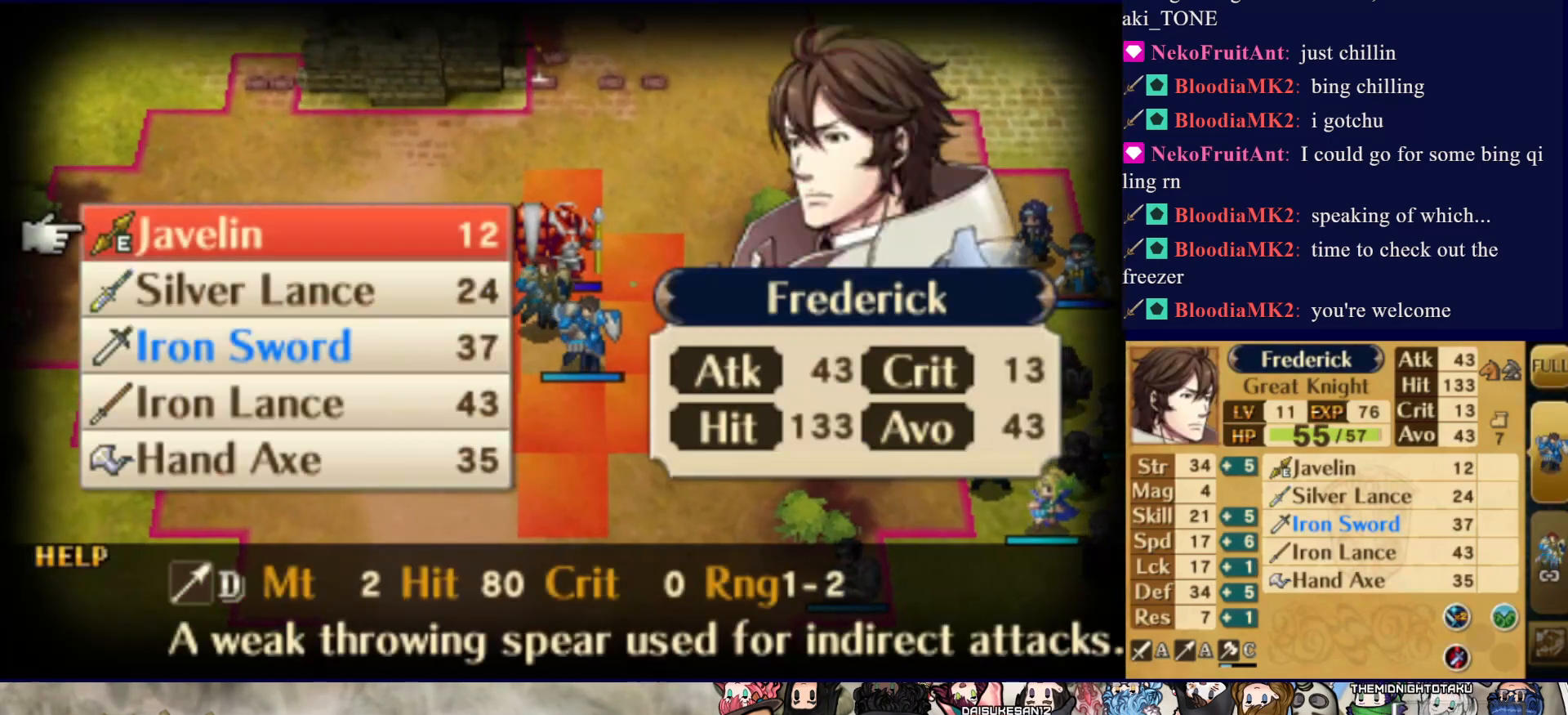
{"buttons": [], "events": [[300, "DPAD_DOWN", "down"], [417, "DPAD_DOWN", "up"]]}
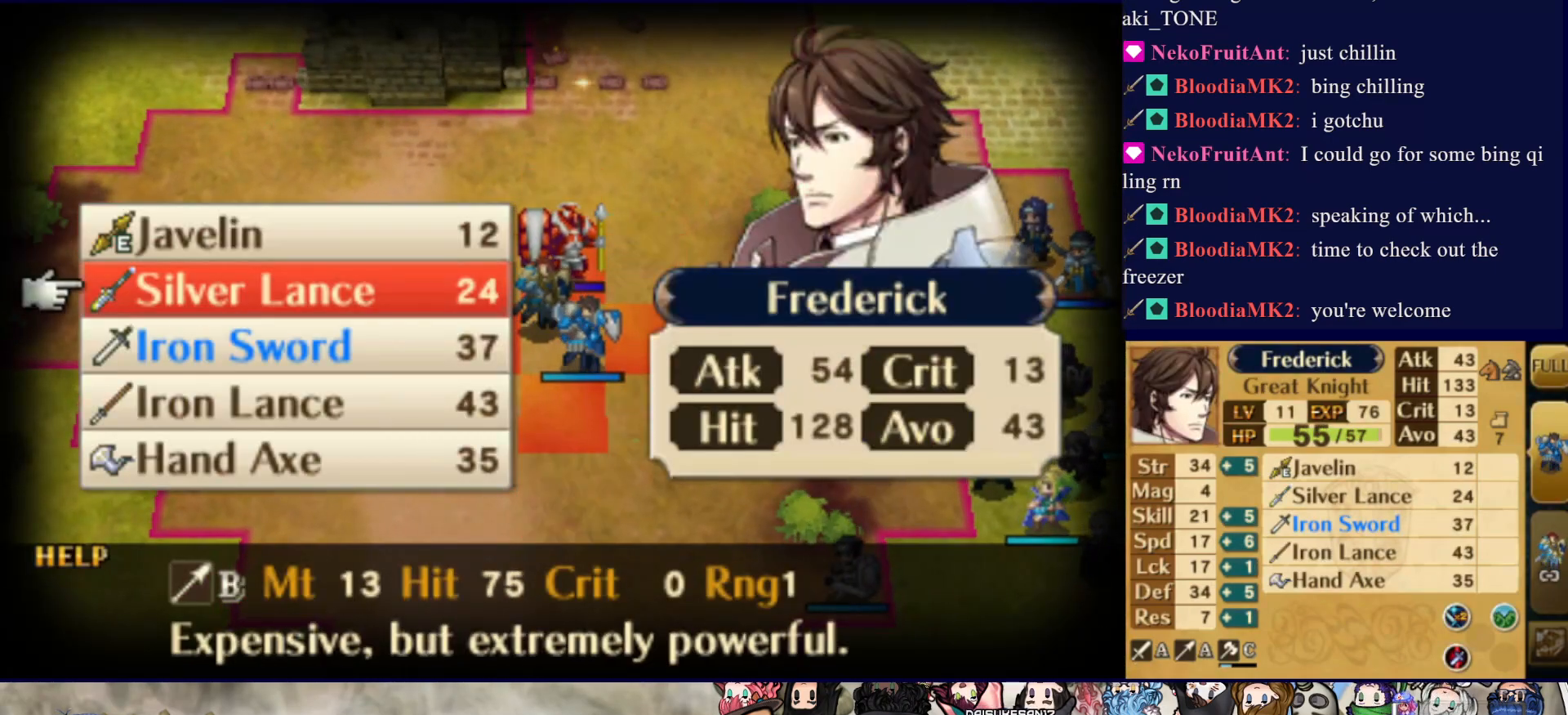
{"buttons": [], "events": [[233, "DPAD_DOWN", "down"], [350, "DPAD_DOWN", "up"]]}
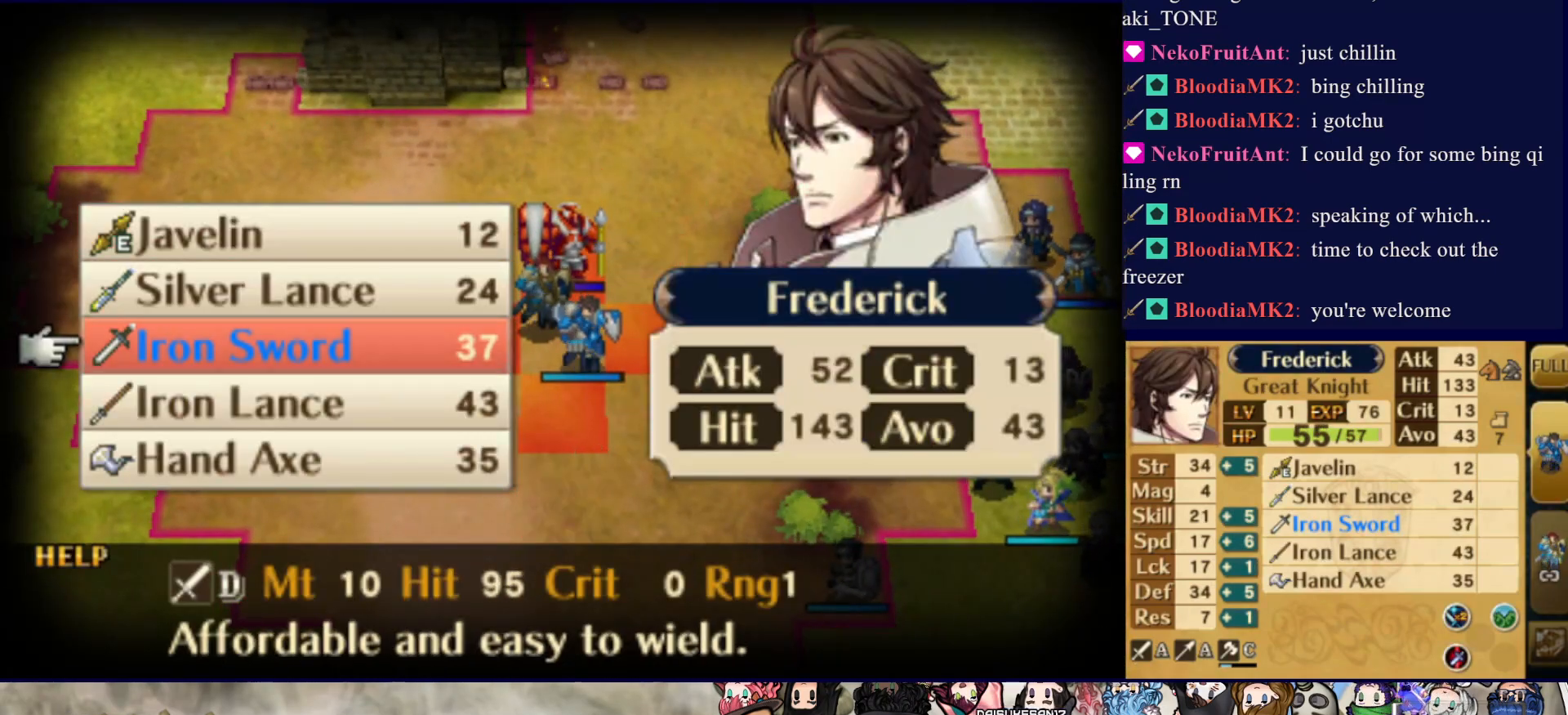
{"buttons": [], "events": [[33, "DPAD_UP", "down"], [117, "DPAD_UP", "up"], [167, "CIRCLE", "down"], [350, "CIRCLE", "up"]]}
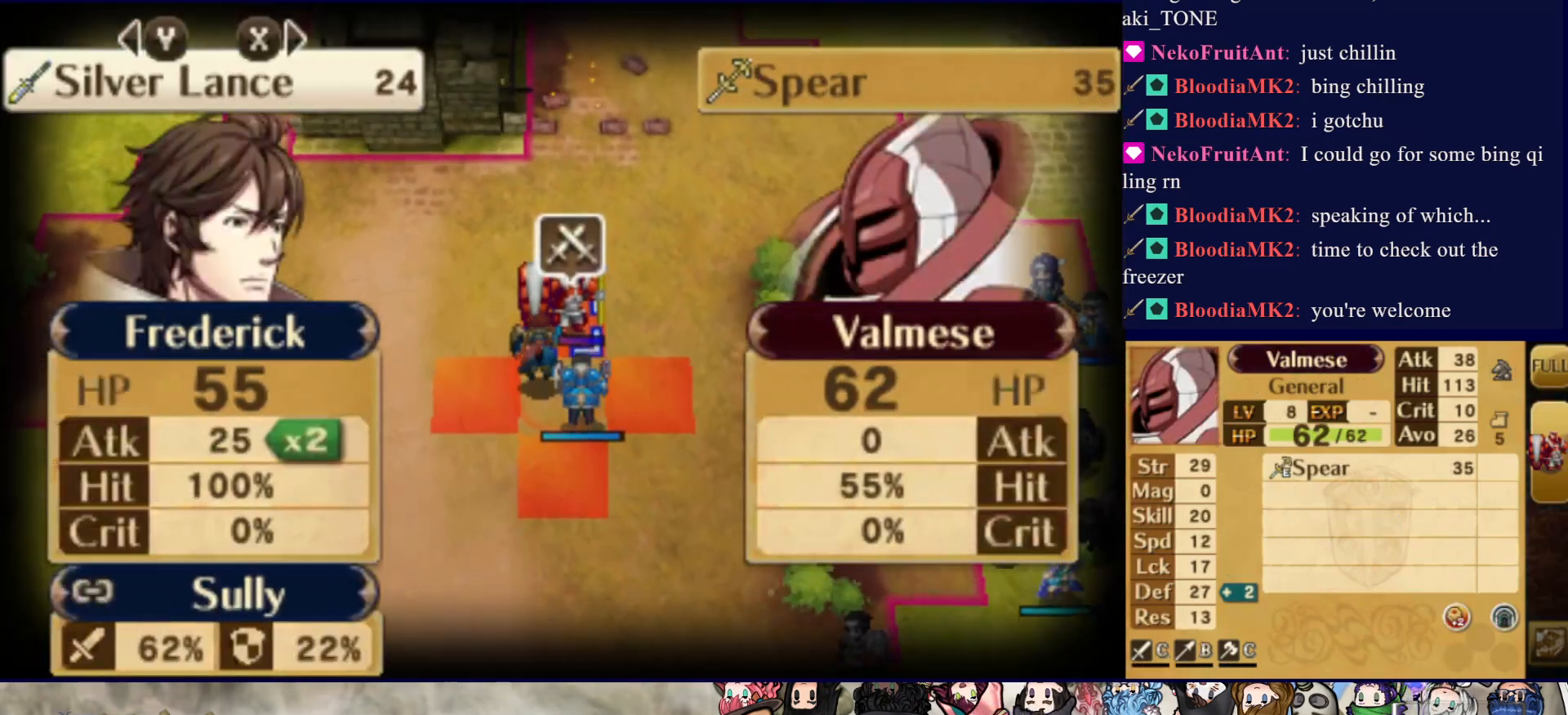
{"buttons": [], "events": [[267, "CIRCLE", "down"], [417, "CIRCLE", "up"]]}